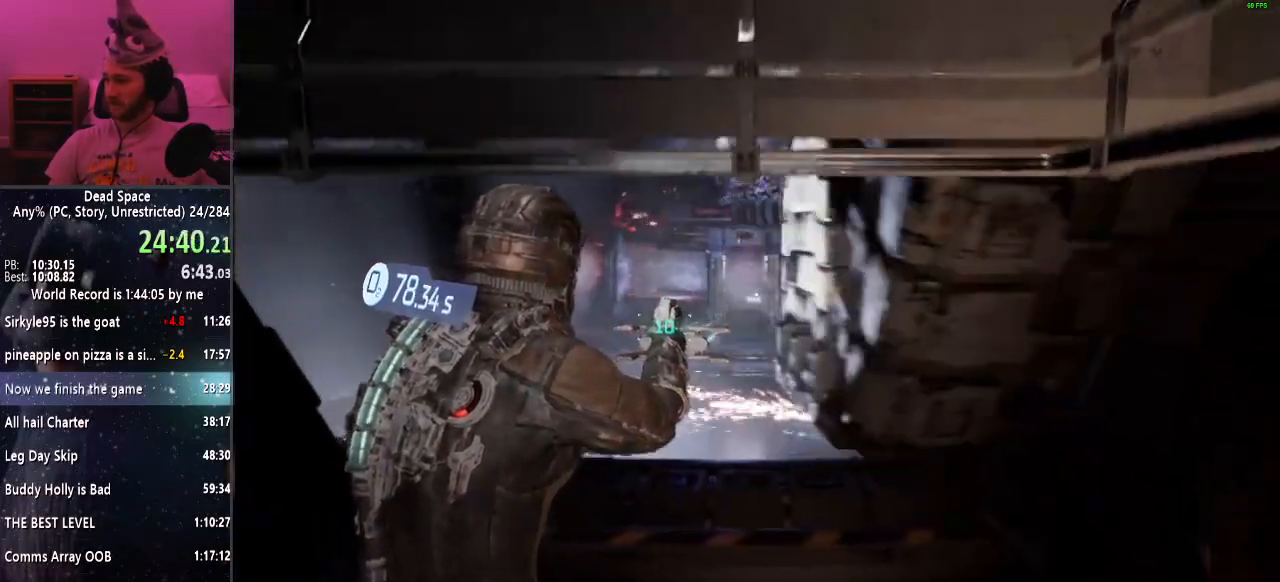
Gameplay with keyboard and mouse; each line is a JSON object with the keys and mouse buttons held at the frame after it. "events" lists presses ("down") and releases ("up") of "a", "alt", "c", "ctrl", "d", "e", "f", "q", "r", "s", "shift", "space", "tab", "v", "w", "x", "z", "mouse_left", "mouse_middle", "mouse_right", "mouse_wheel_up" and "mouse_wheel_down" between this image and that frame as [ms after this image, input, new state], when the widget could be followed in between. "mouse_left", "mouse_middle", "mouse_right", "mouse_wheel_up", "mouse_wheel_down" = the "left", "middle", "right", "wheel_up", "wheel_down" buttons of the "mouse" list. No other keys are recorded. Mouse movement is not recorded.
{"keys": ["shift"], "mouse": [], "events": []}
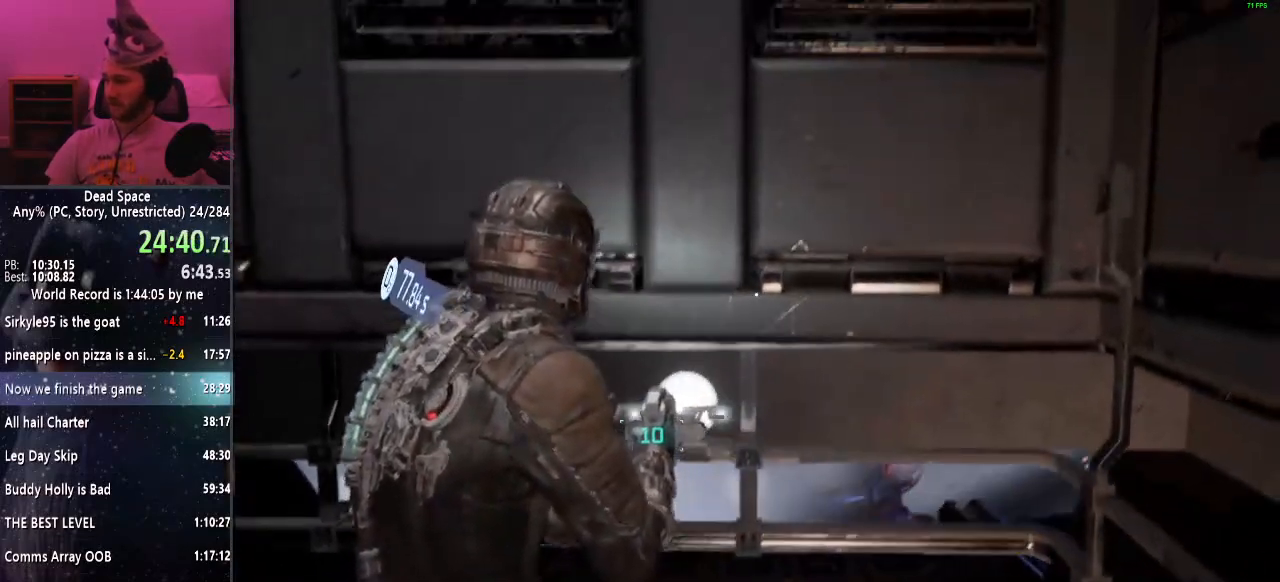
{"keys": ["shift", "w"], "mouse": [], "events": [[217, "w", "down"]]}
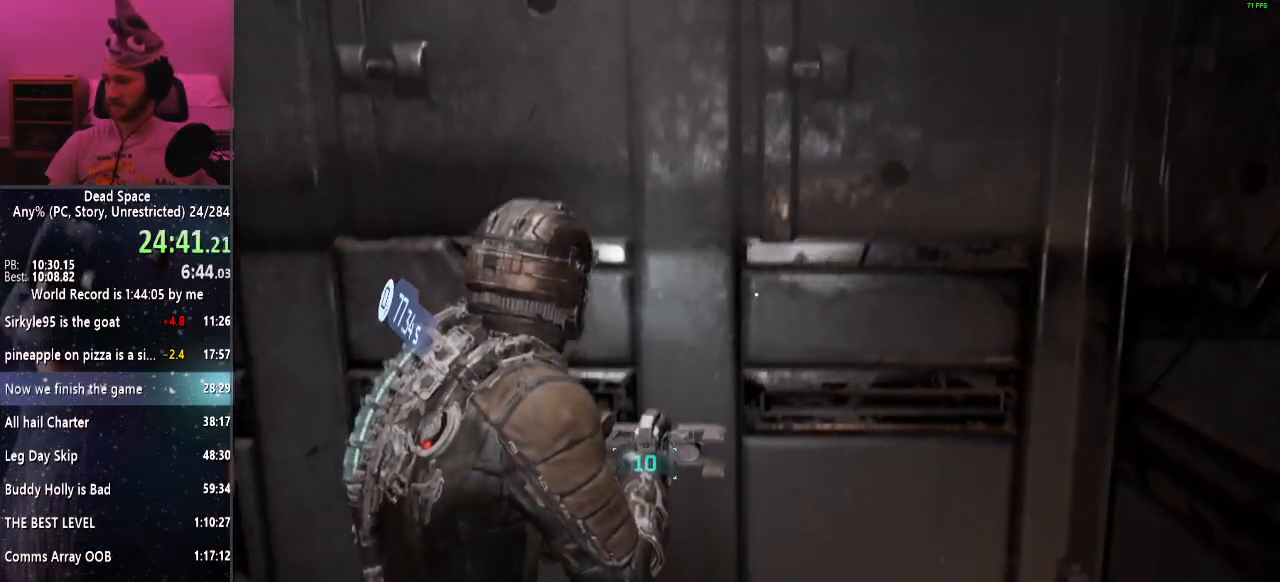
{"keys": ["shift", "w"], "mouse": [], "events": []}
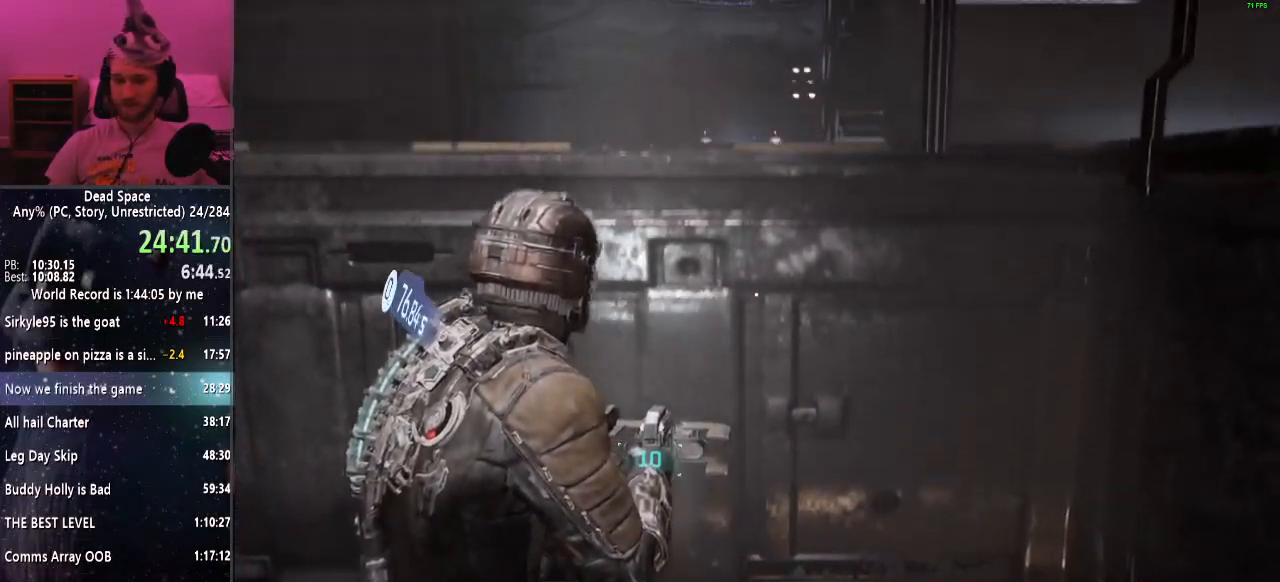
{"keys": ["shift", "w"], "mouse": [], "events": []}
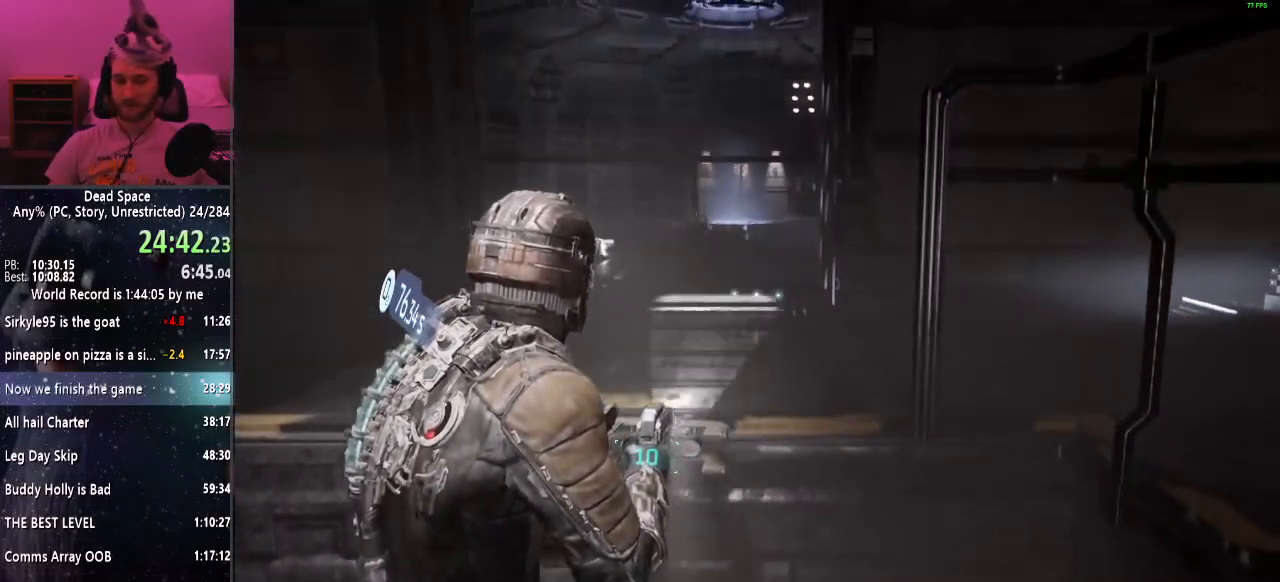
{"keys": ["shift", "w"], "mouse": [], "events": []}
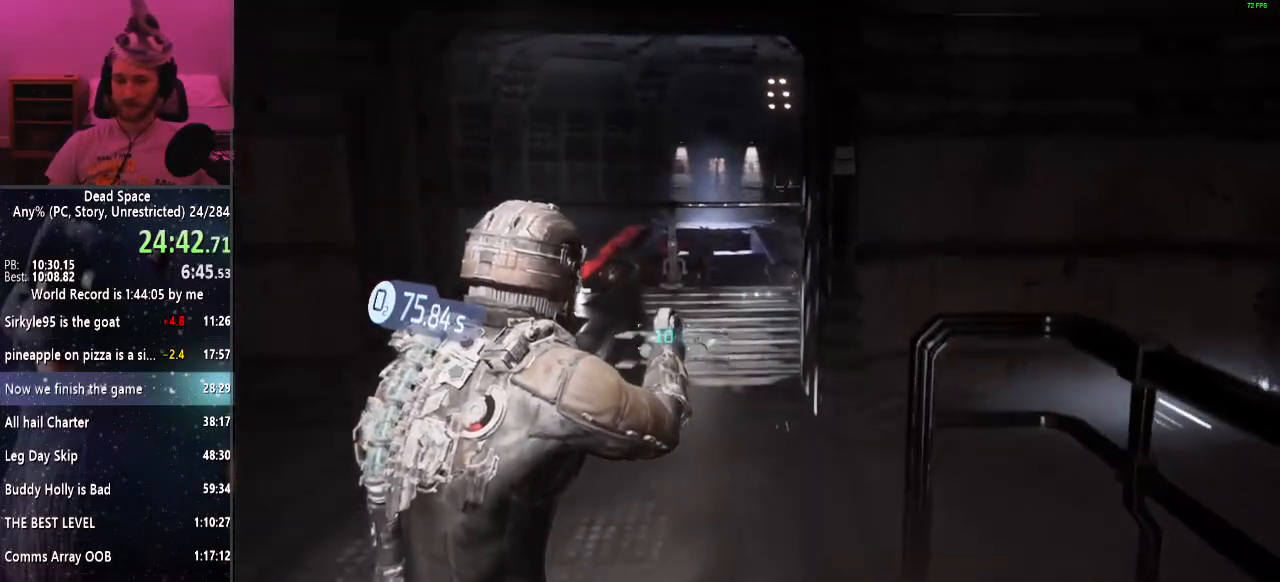
{"keys": ["shift", "w"], "mouse": [], "events": []}
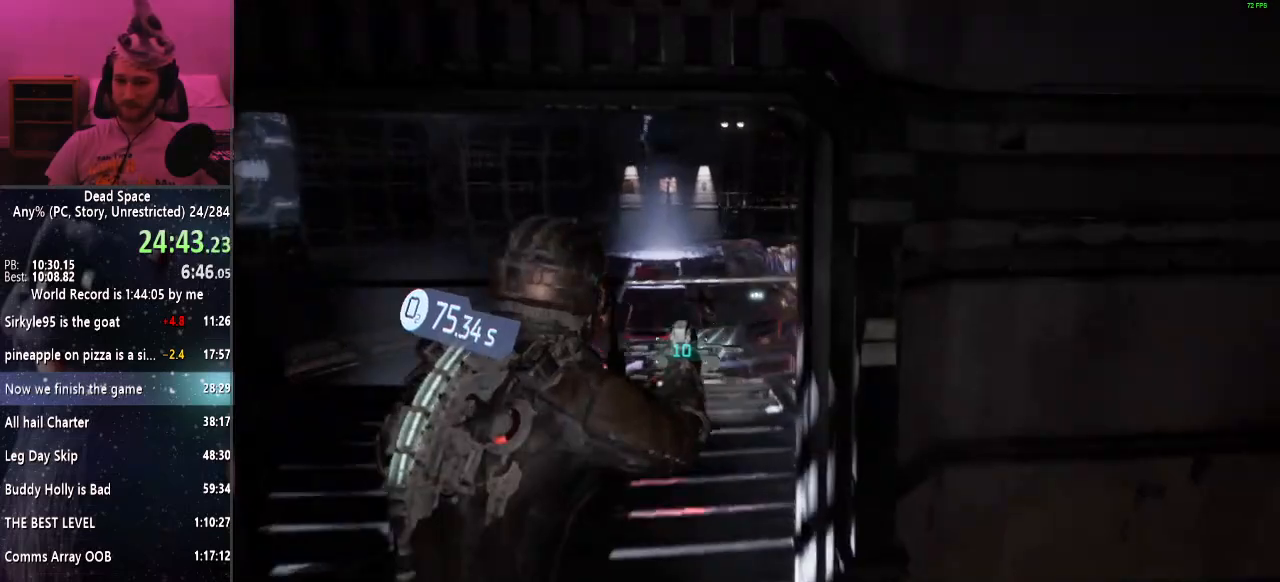
{"keys": ["shift", "w"], "mouse": [], "events": []}
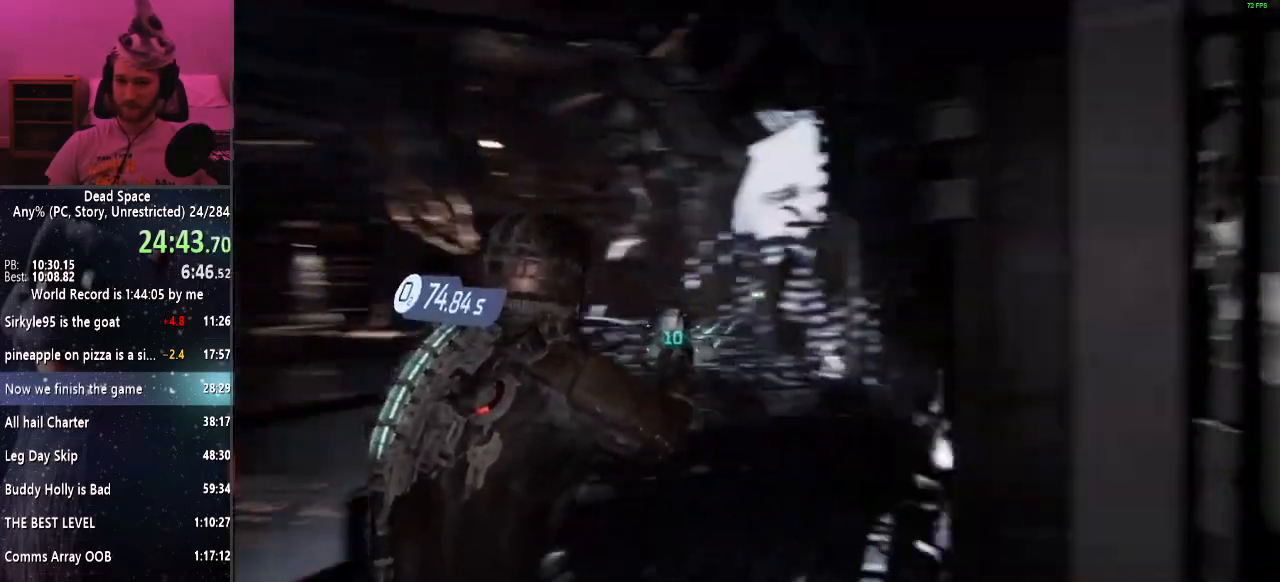
{"keys": ["shift", "w"], "mouse": [], "events": []}
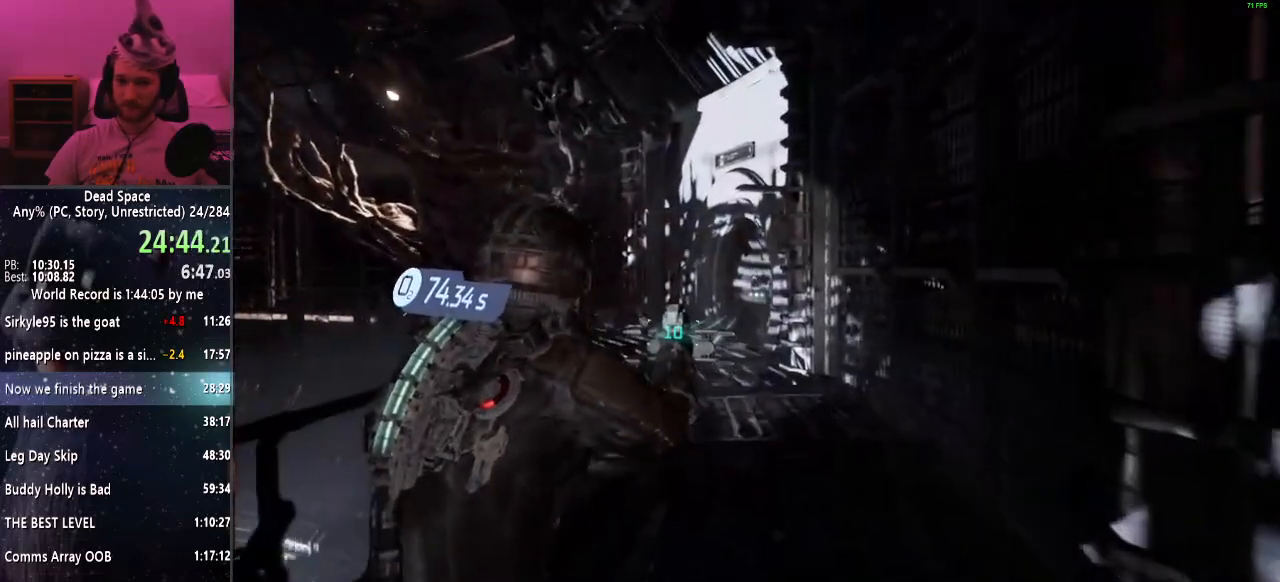
{"keys": ["shift", "w"], "mouse": [], "events": []}
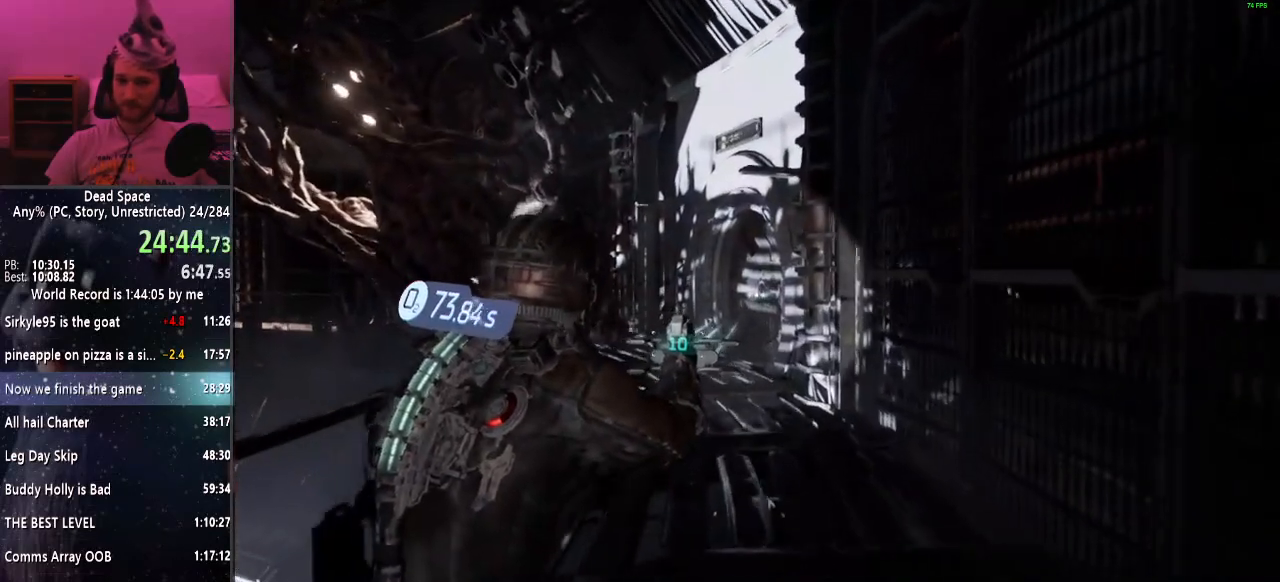
{"keys": ["shift", "w"], "mouse": [], "events": []}
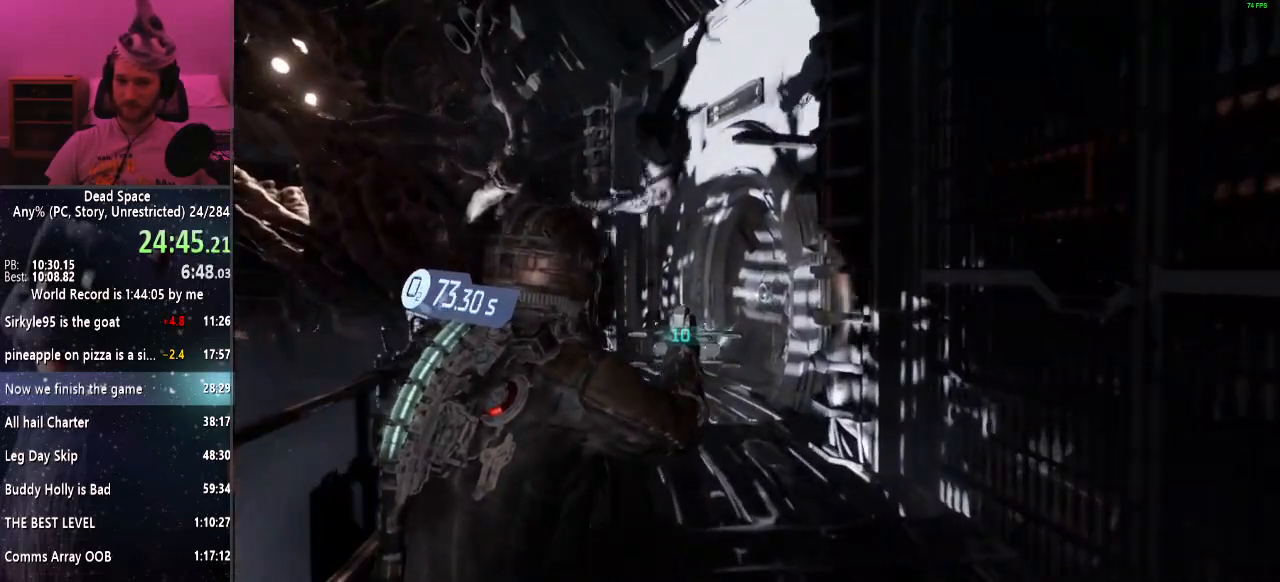
{"keys": ["shift", "w"], "mouse": [], "events": []}
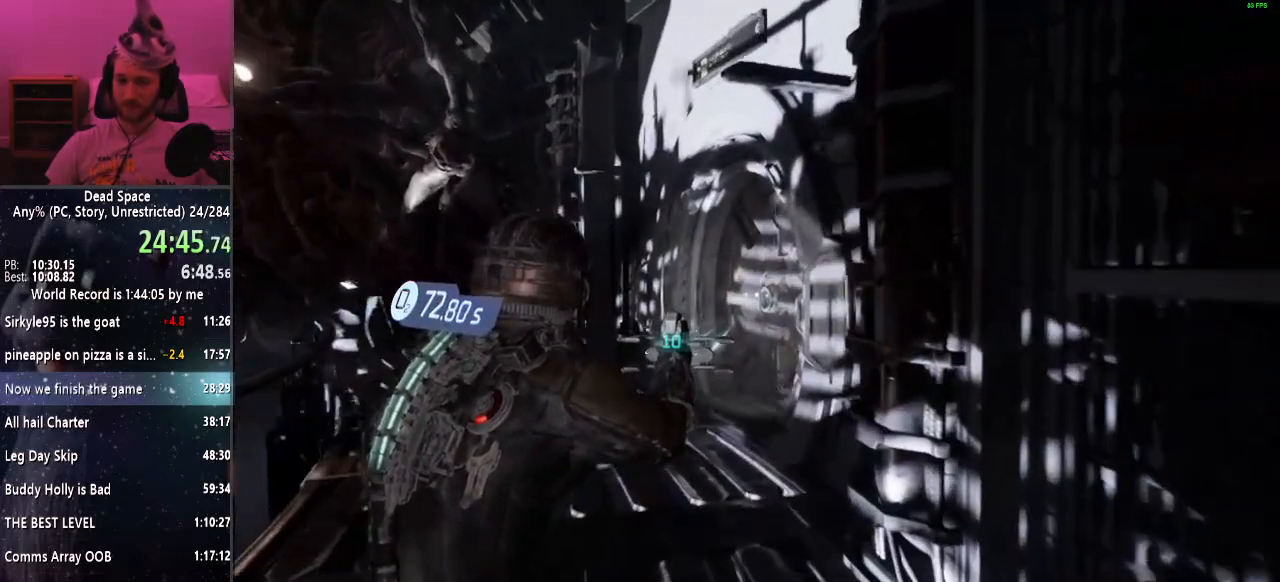
{"keys": ["shift", "w"], "mouse": [], "events": []}
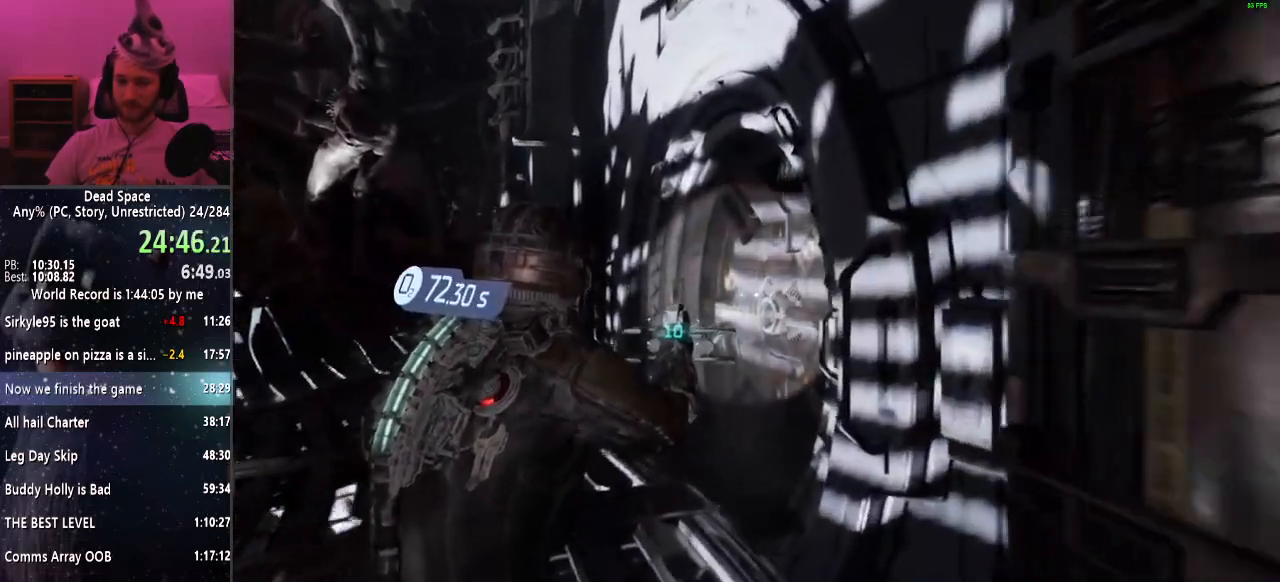
{"keys": ["shift", "w"], "mouse": [], "events": [[100, "e", "down"], [150, "e", "up"], [250, "e", "down"], [283, "e", "up"], [383, "e", "down"], [483, "e", "up"]]}
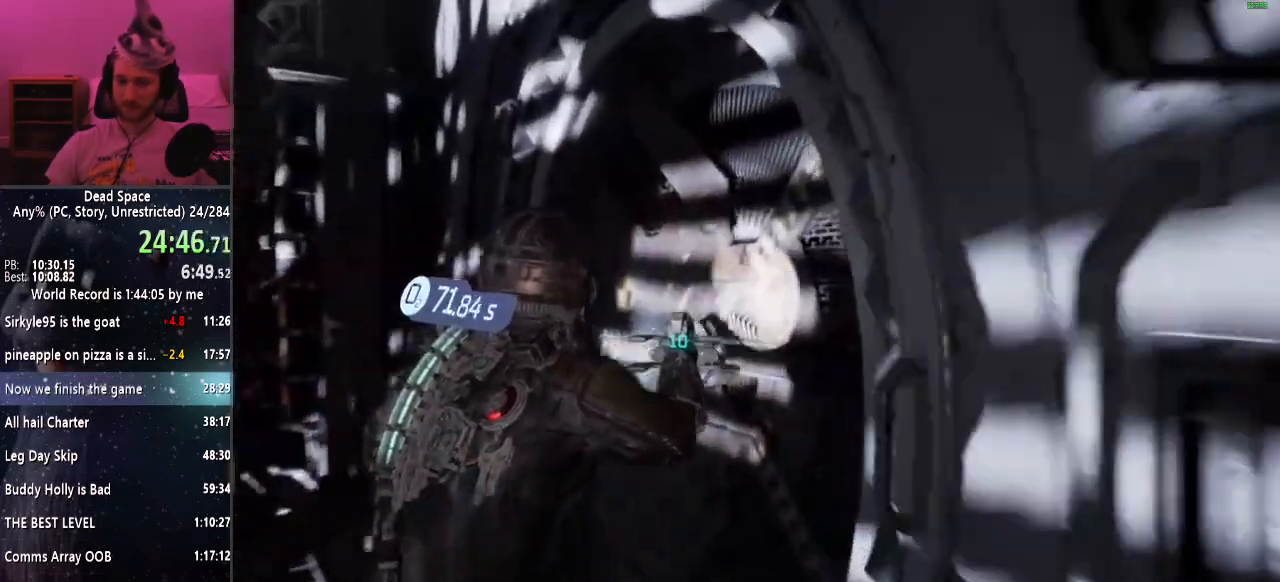
{"keys": ["shift", "w"], "mouse": [], "events": [[83, "e", "down"], [117, "e", "up"], [217, "e", "down"], [267, "e", "up"]]}
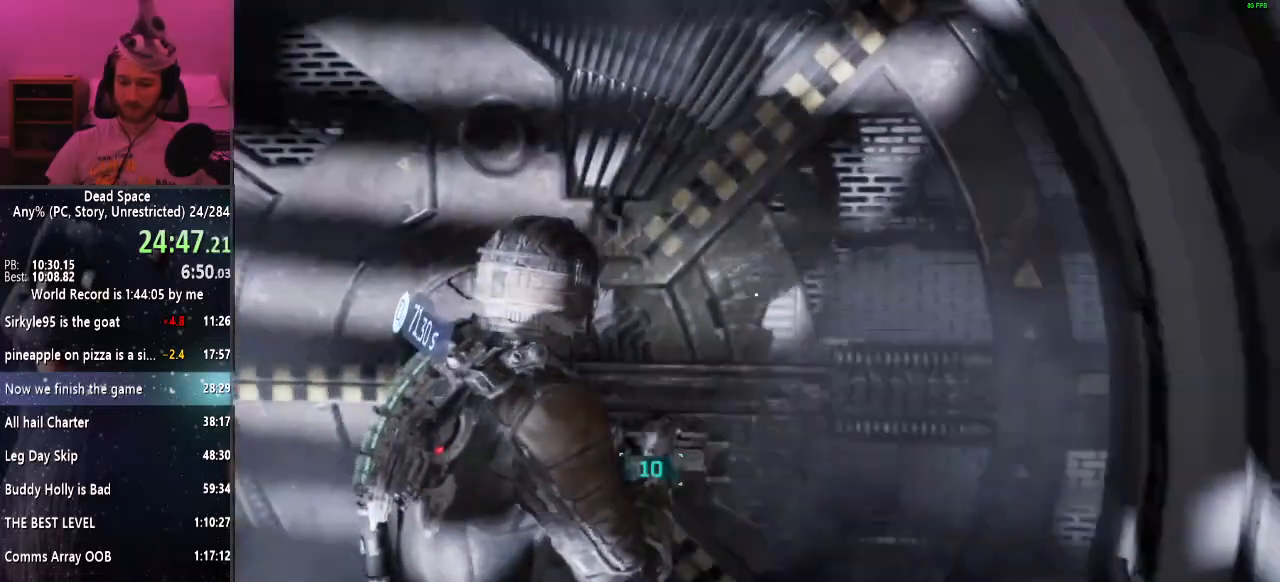
{"keys": ["shift", "w"], "mouse": [], "events": [[233, "a", "down"], [383, "a", "up"]]}
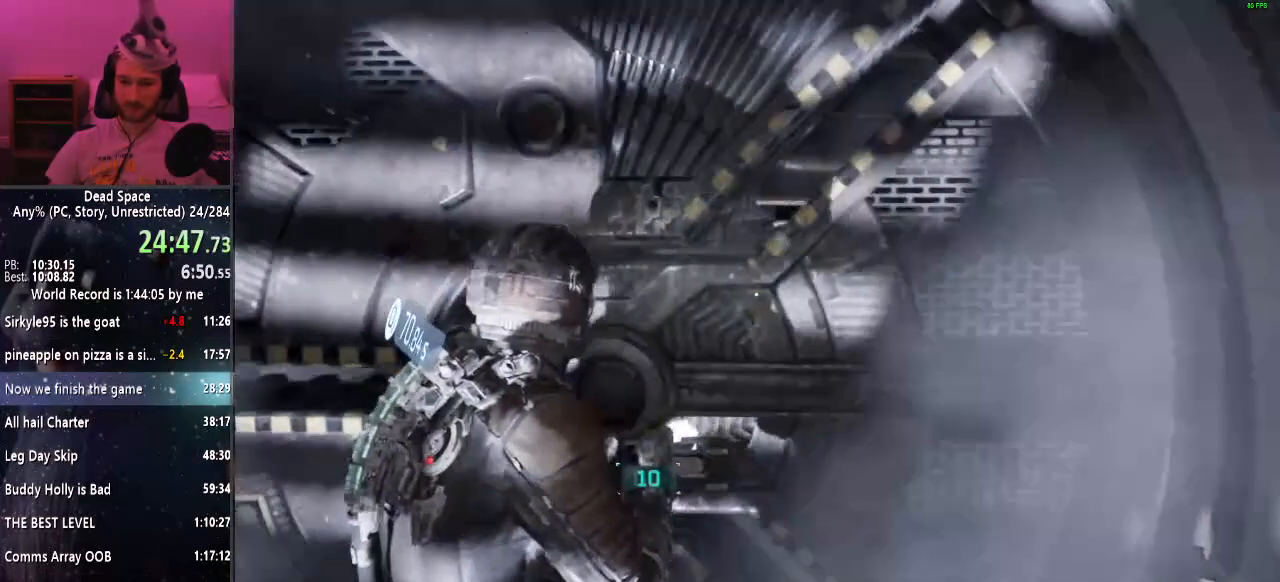
{"keys": ["shift", "w"], "mouse": [], "events": []}
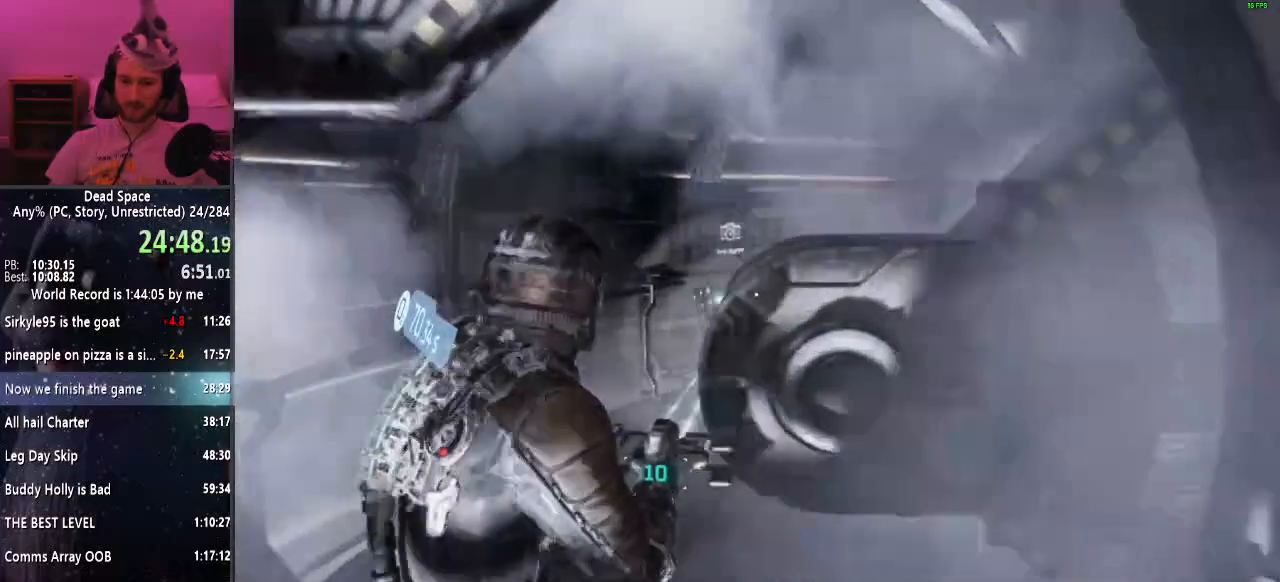
{"keys": ["shift", "w"], "mouse": [], "events": []}
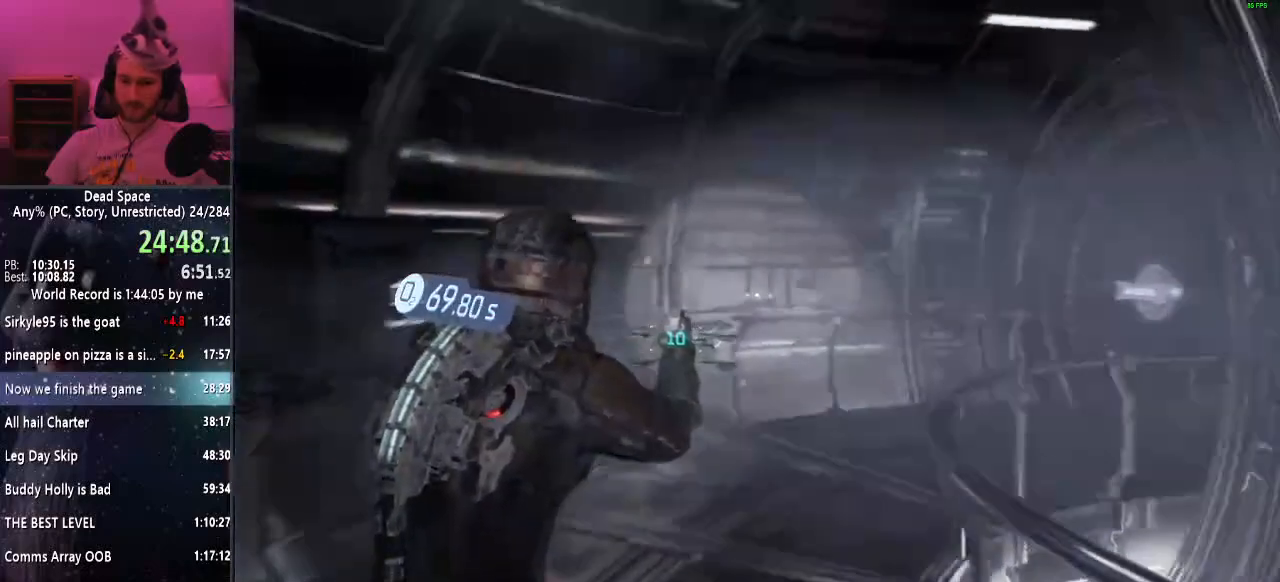
{"keys": ["shift", "w"], "mouse": [], "events": []}
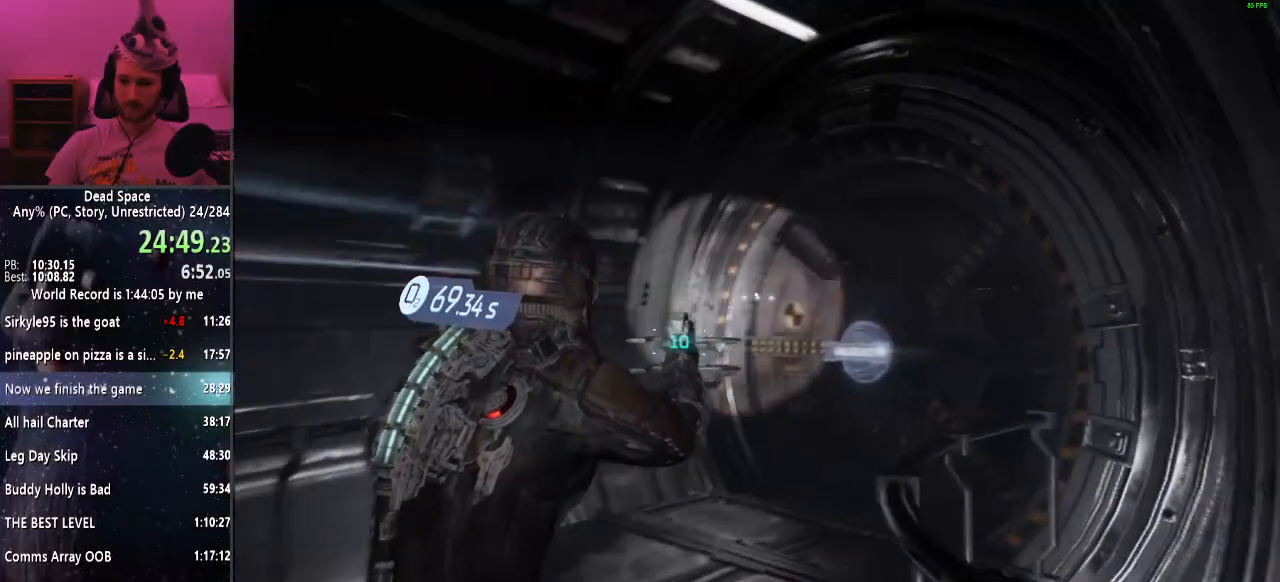
{"keys": ["shift", "w"], "mouse": [], "events": [[433, "e", "down"], [483, "e", "up"]]}
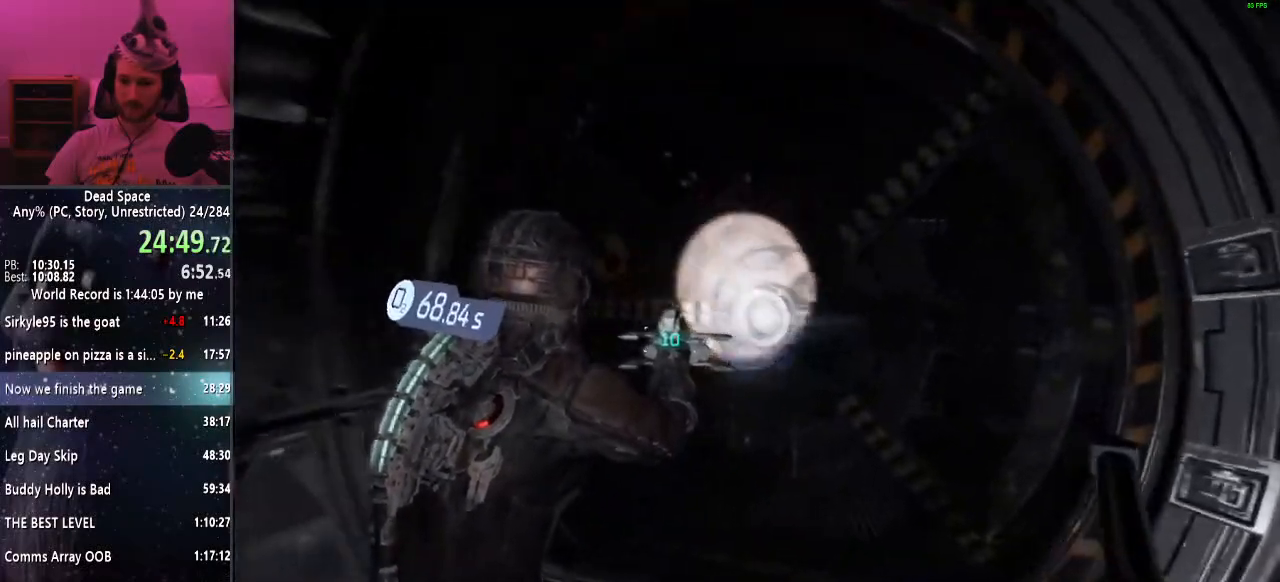
{"keys": ["shift", "w"], "mouse": [], "events": [[67, "e", "down"], [117, "e", "up"], [217, "e", "down"], [267, "e", "up"], [400, "e", "down"], [450, "e", "up"]]}
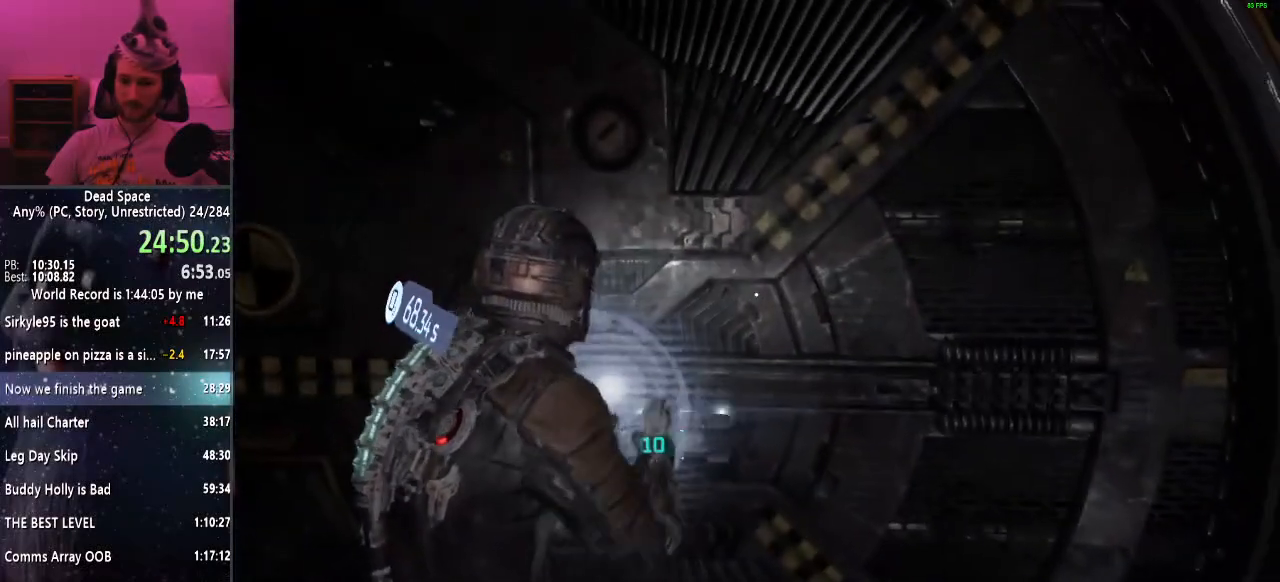
{"keys": ["shift", "w"], "mouse": [], "events": [[50, "e", "down"], [83, "e", "up"], [183, "e", "down"], [233, "e", "up"]]}
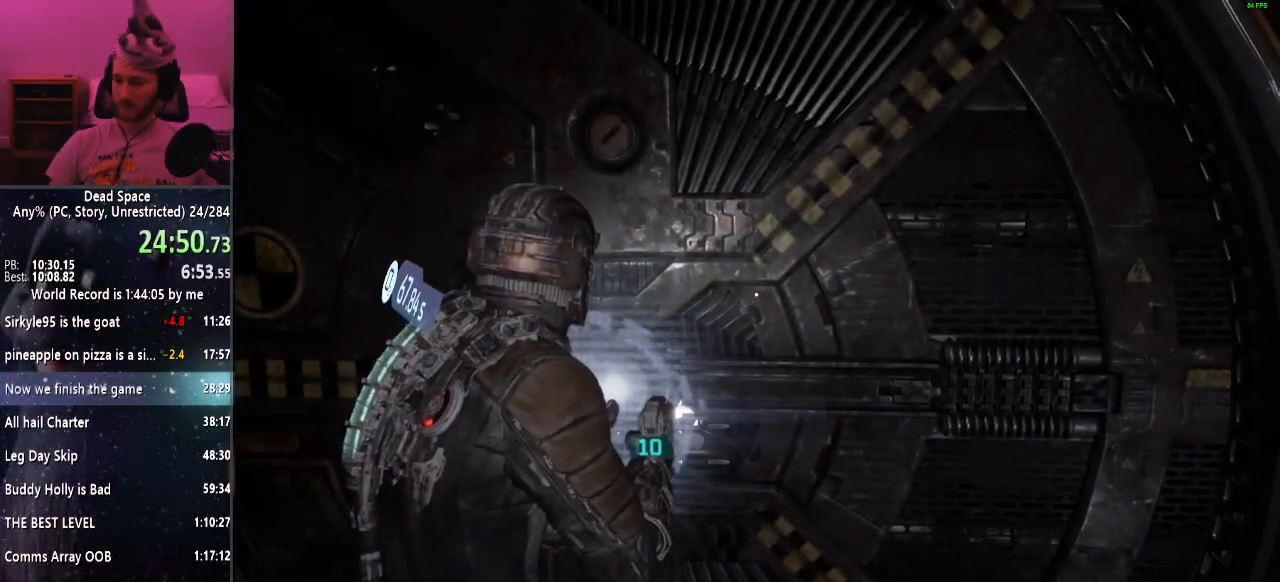
{"keys": ["e", "shift", "w"], "mouse": [], "events": [[483, "e", "down"]]}
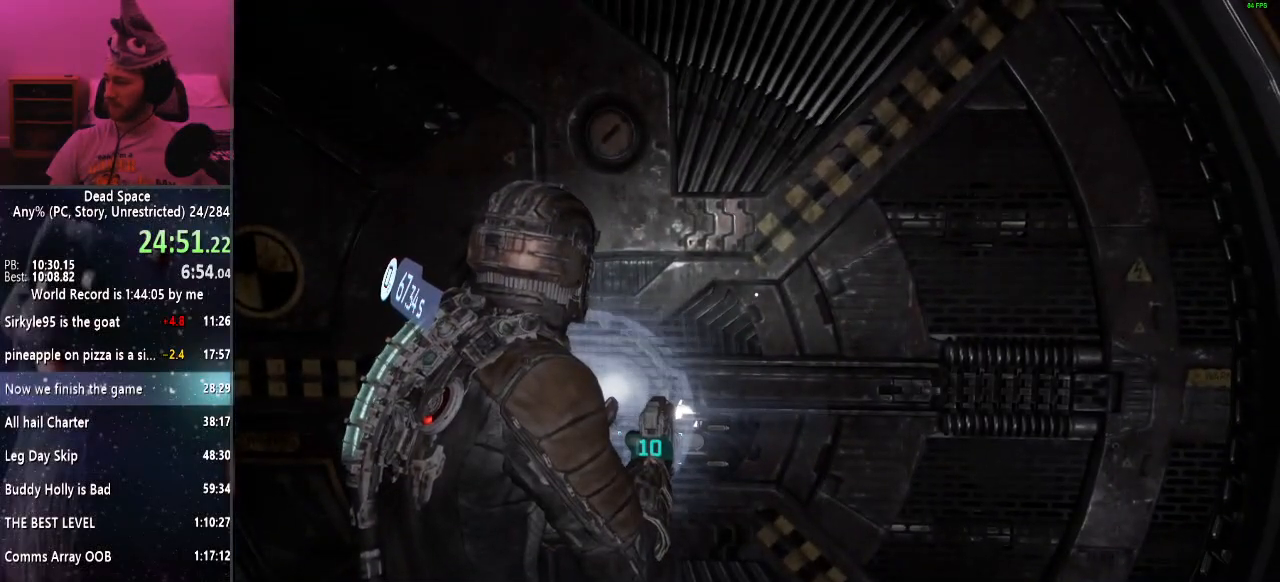
{"keys": ["shift", "w"], "mouse": [], "events": [[17, "e", "up"], [117, "e", "down"], [167, "e", "up"], [267, "e", "down"], [350, "e", "up"], [450, "e", "down"], [500, "e", "up"]]}
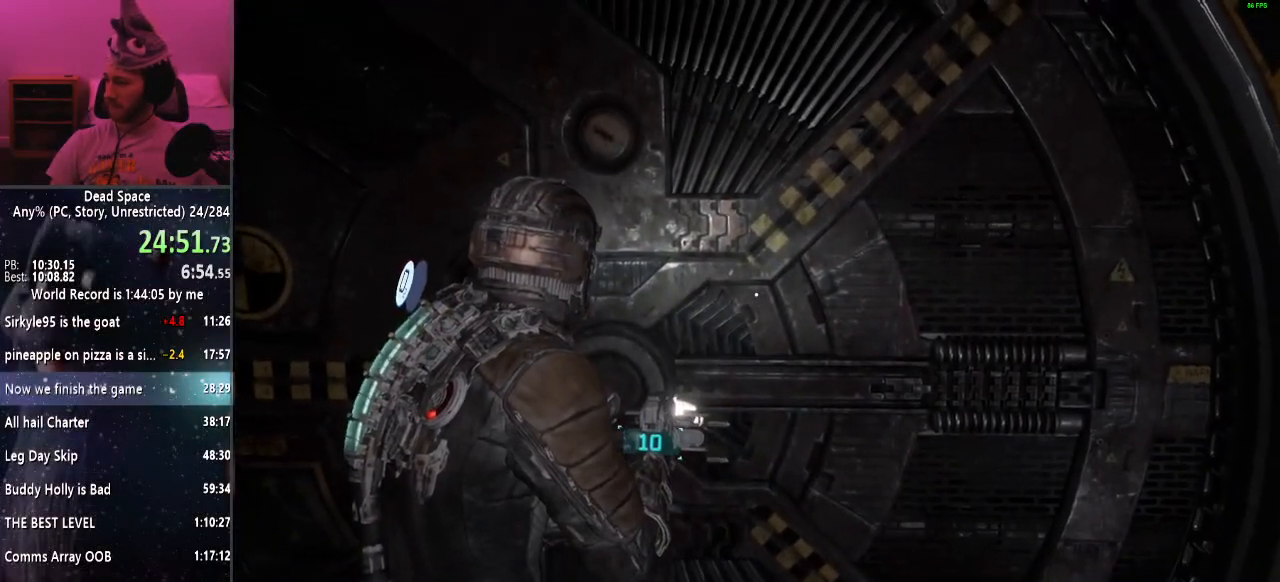
{"keys": ["shift", "w"], "mouse": [], "events": [[133, "e", "down"], [183, "e", "up"]]}
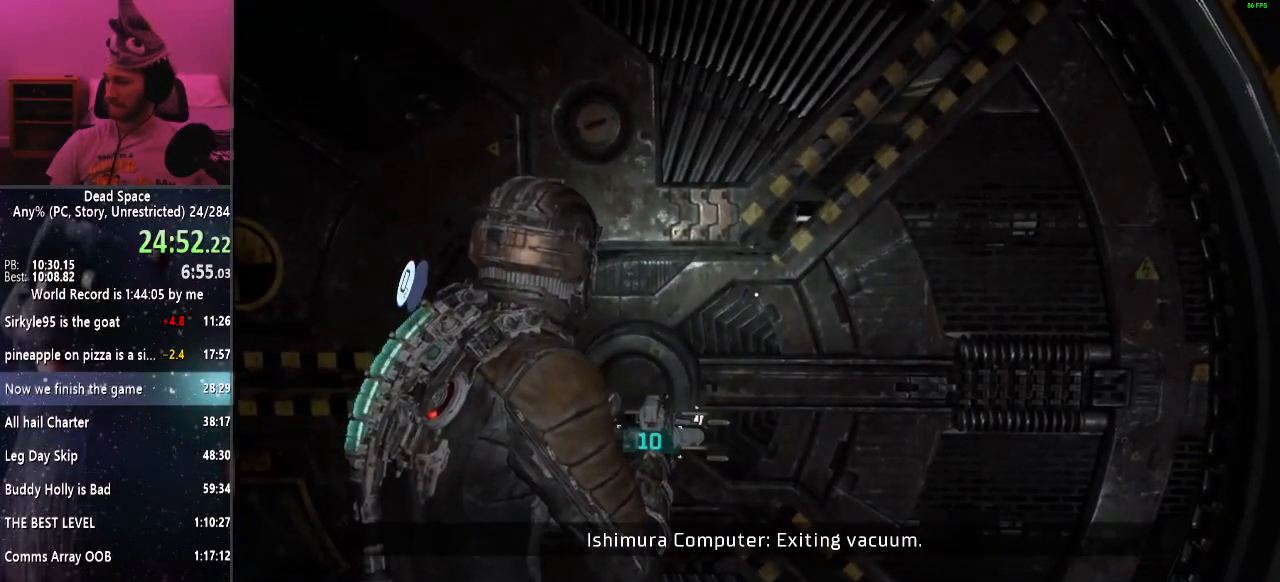
{"keys": ["shift", "w"], "mouse": [], "events": []}